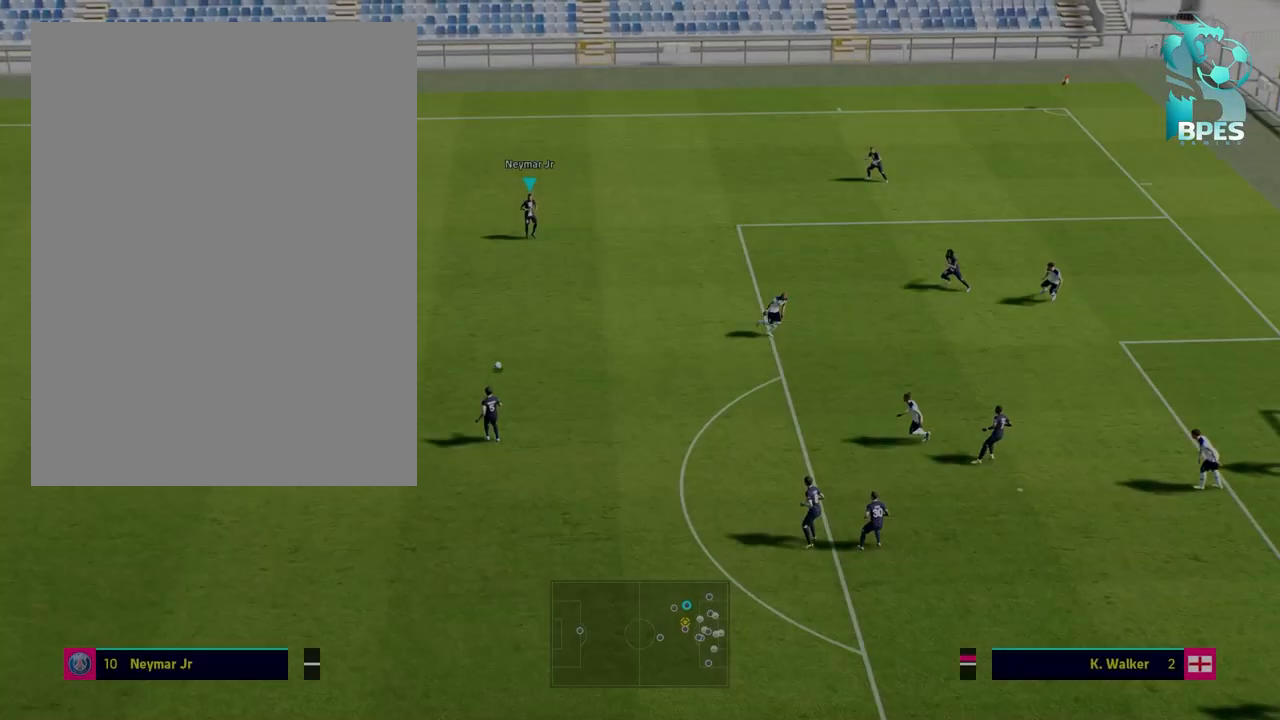
Gameplay with a controller (Xbox layout); each line is a JSON object with the inputs held at the frame after it. "events" lists button and stick changes between this image and that frame as [ms after this image, input, new state], when the widget could be followed in between.
{"buttons": [], "left_stick": "center", "right_stick": "center", "events": []}
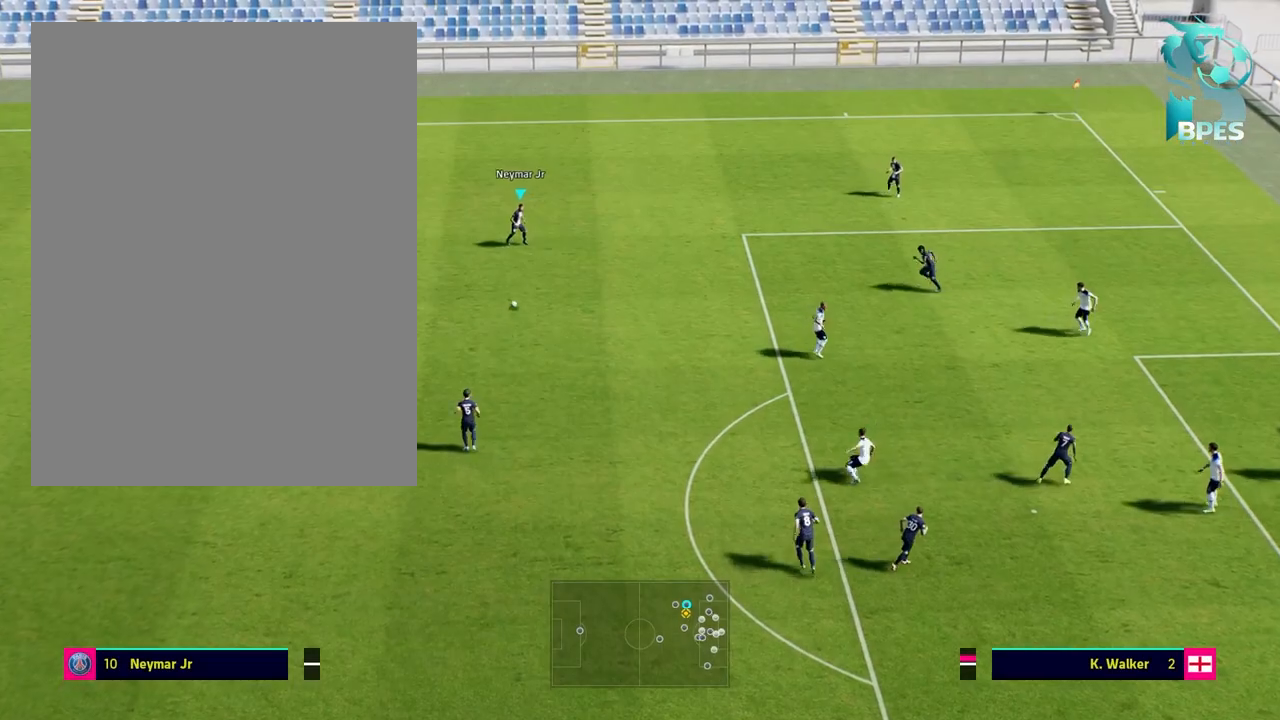
{"buttons": ["R3"], "left_stick": "up-right", "right_stick": "center", "events": [[100, "R3", "down"], [133, "left_stick", "up-right"]]}
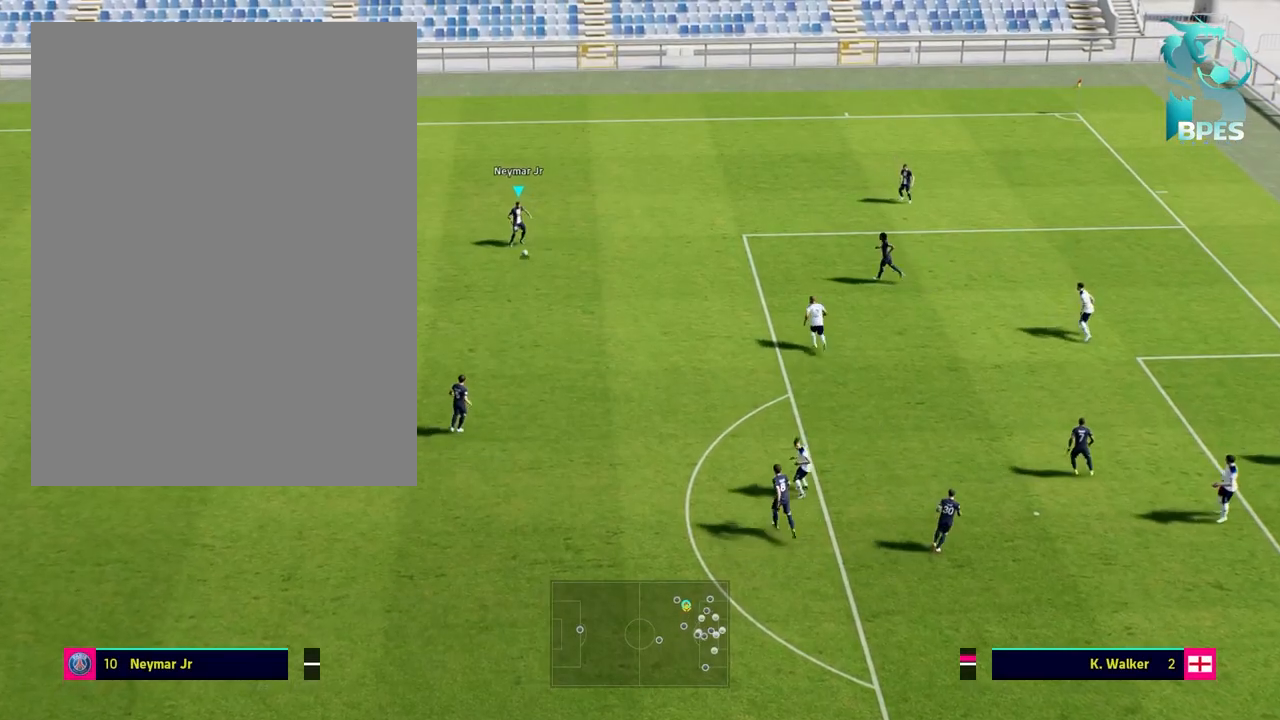
{"buttons": [], "left_stick": "right", "right_stick": "center", "events": [[433, "R3", "up"], [500, "left_stick", "right"]]}
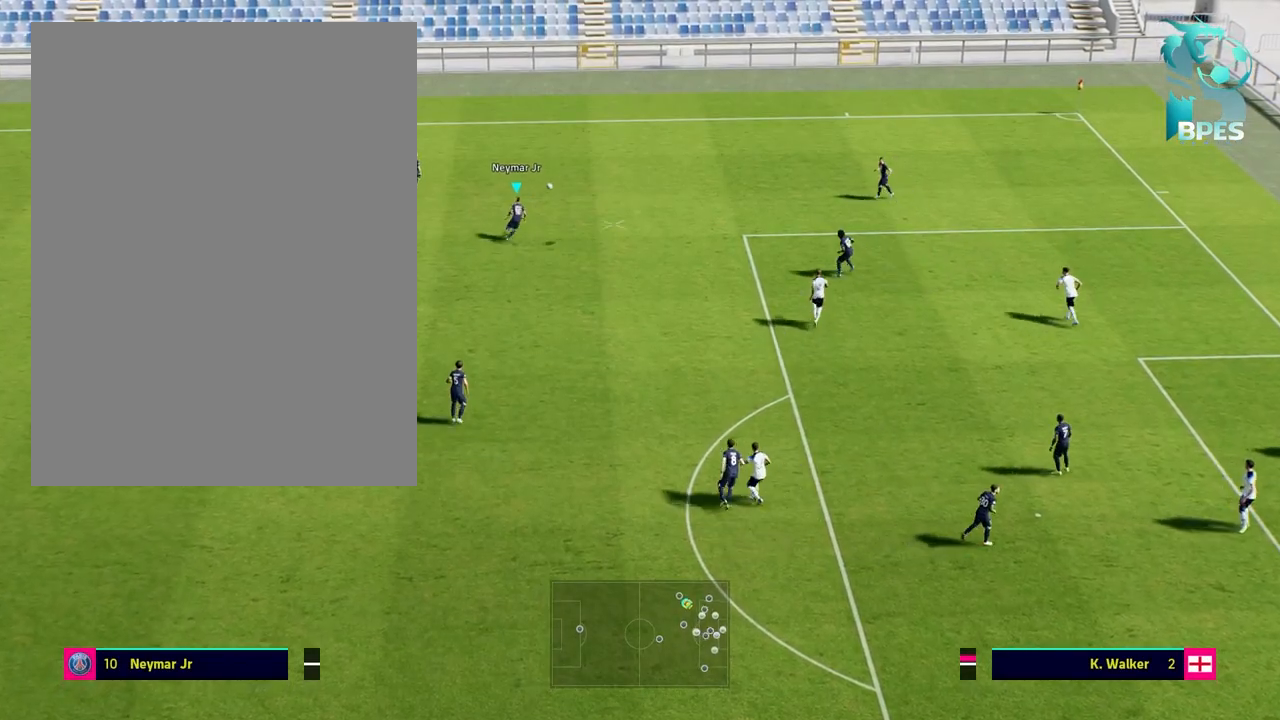
{"buttons": ["R1"], "left_stick": "down-right", "right_stick": "center", "events": [[367, "R1", "down"], [433, "left_stick", "down-right"]]}
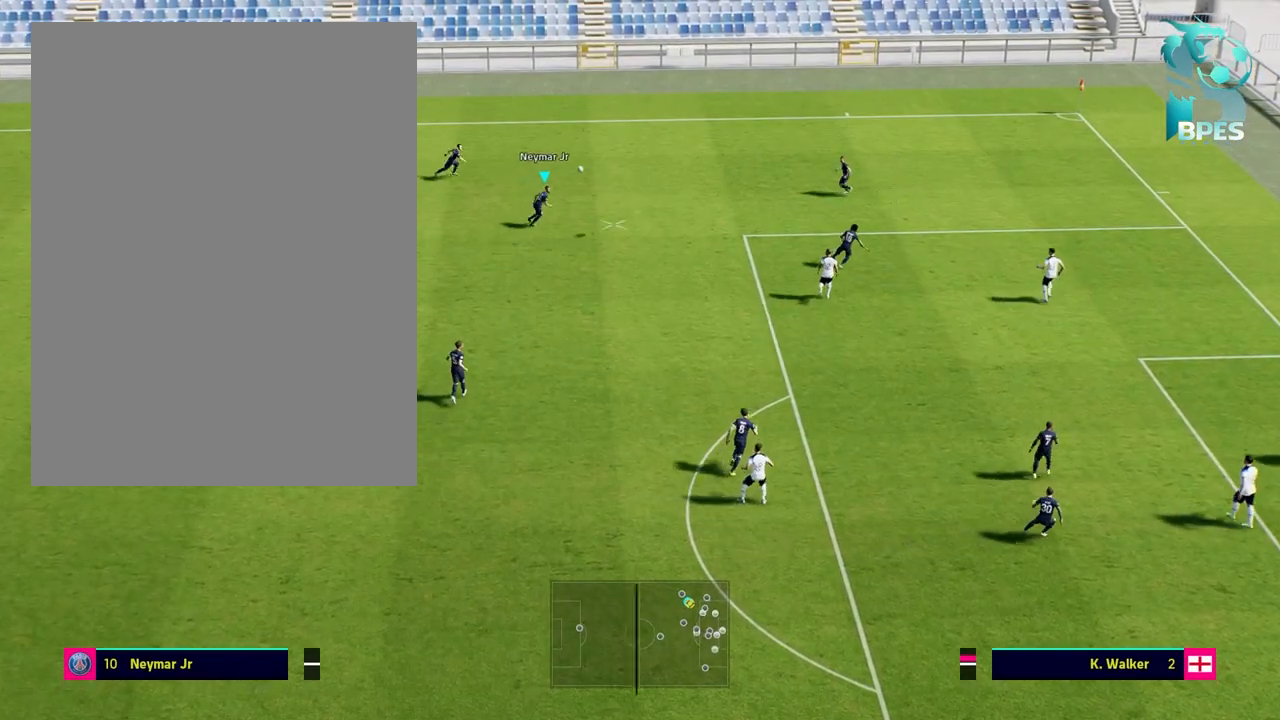
{"buttons": ["R1"], "left_stick": "down-right", "right_stick": "center", "events": []}